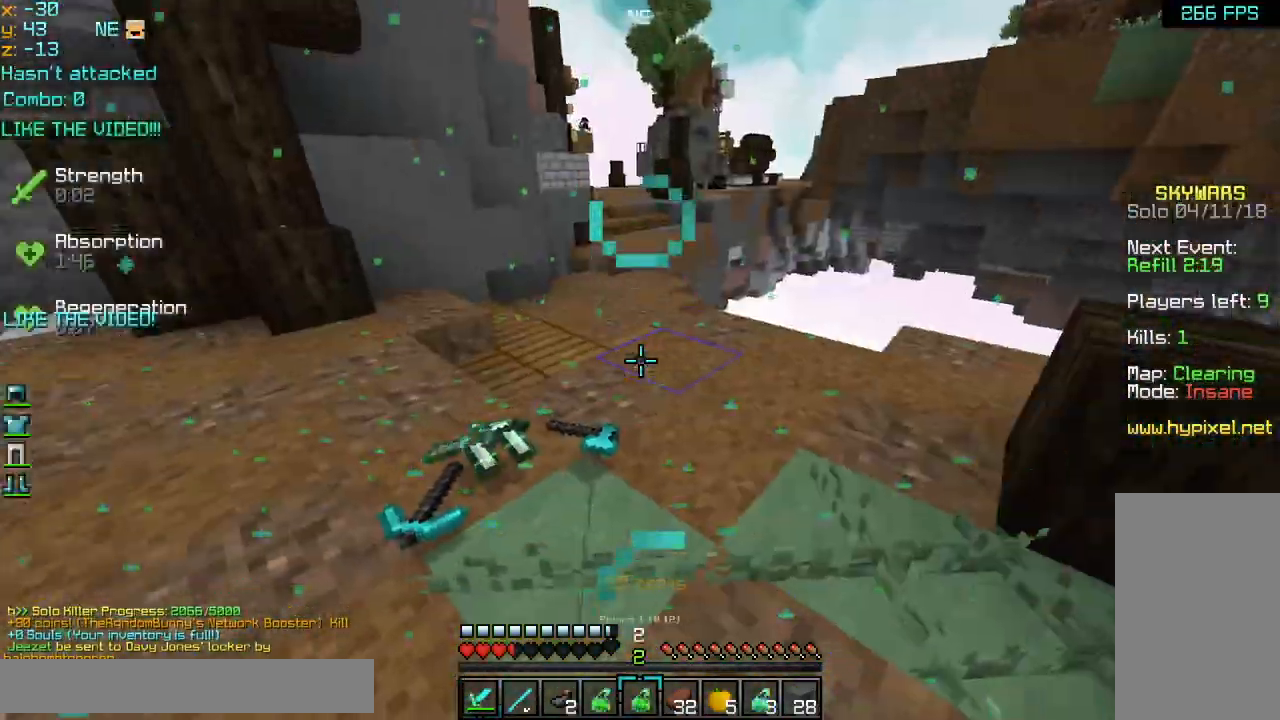
Gameplay with keyboard and mouse; each line is a JSON object with the keys and mouse buttons held at the frame after it. "events" lists presses ("down") and releases ("up") of "down", "left", "right", "space", "up", "mouse_left" and "mouse_right" between this image and that frame as [ms after this image, input, new state], when the widget could be followed in between. "mouse_left", "mouse_right" = the "left", "right" buttons of the "mouse" list. No other keys are recorded. Fast repeated clicks can show as one long hold. Mouse movement is not recorded.
{"keys": ["right", "space", "up"], "mouse": [], "events": [[240, "space", "down"], [480, "right", "down"]]}
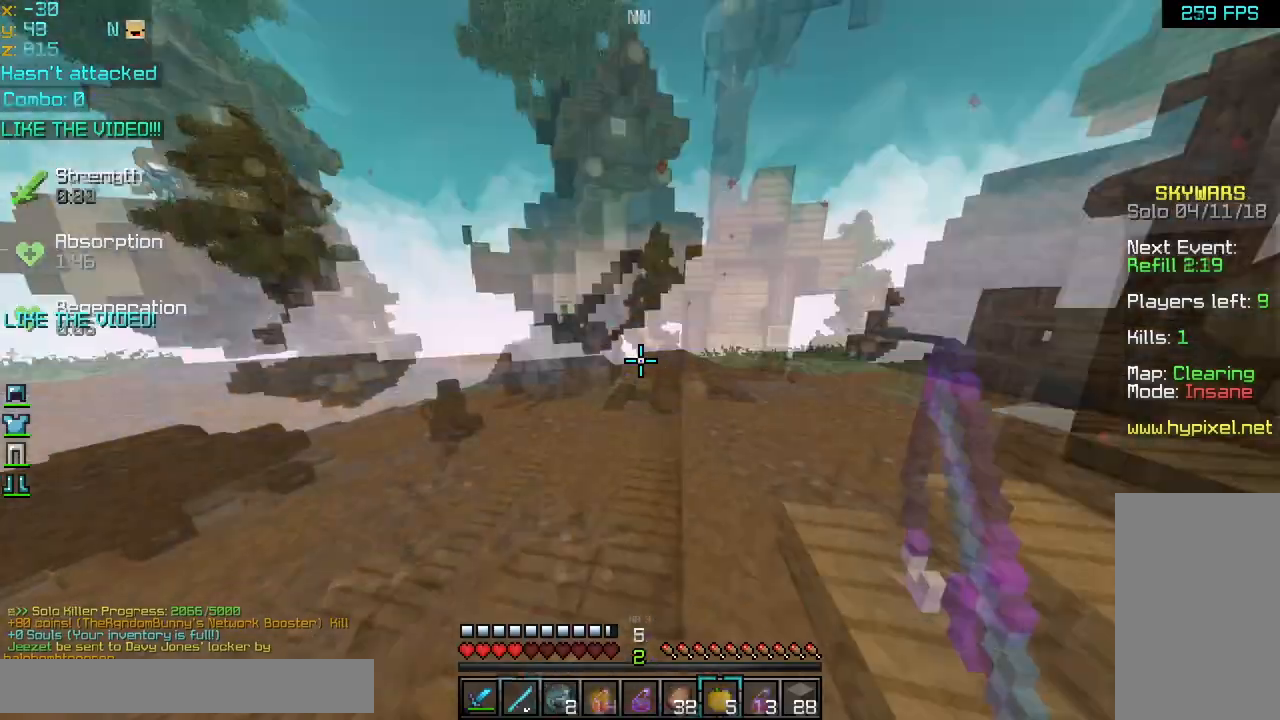
{"keys": ["left", "space", "up"], "mouse": [], "events": [[80, "mouse_left", "down"], [80, "mouse_right", "down"], [160, "left", "down"], [240, "space", "up"], [320, "right", "up"], [360, "mouse_left", "up"], [400, "mouse_right", "up"], [480, "space", "down"]]}
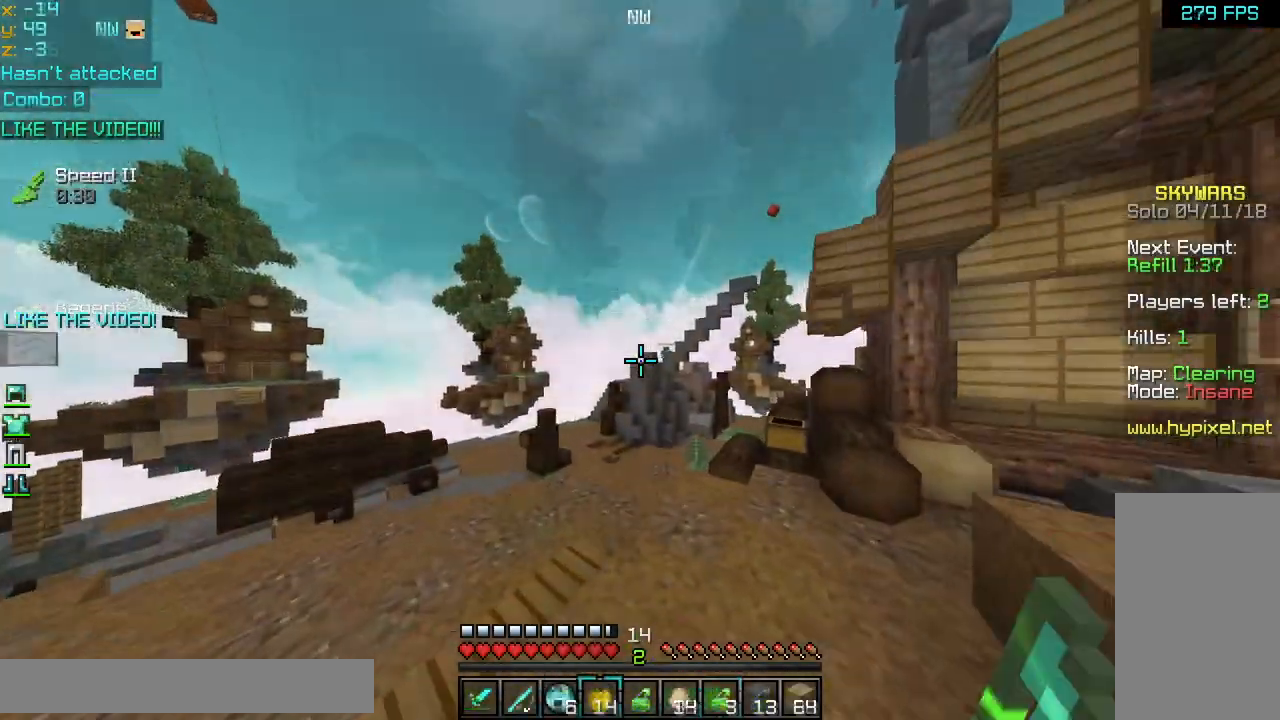
{"keys": ["up"], "mouse": [], "events": [[120, "space", "up"], [160, "left", "up"]]}
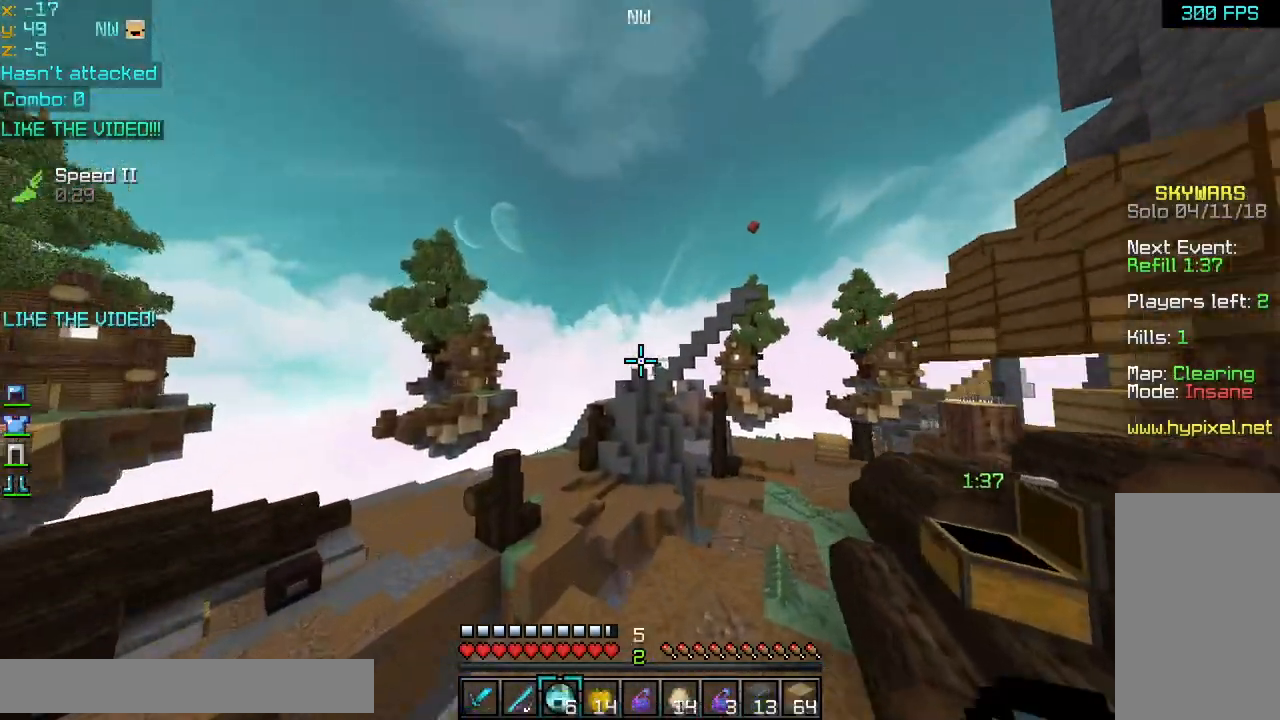
{"keys": ["left", "space", "up"], "mouse": [], "events": [[320, "left", "down"], [480, "space", "down"]]}
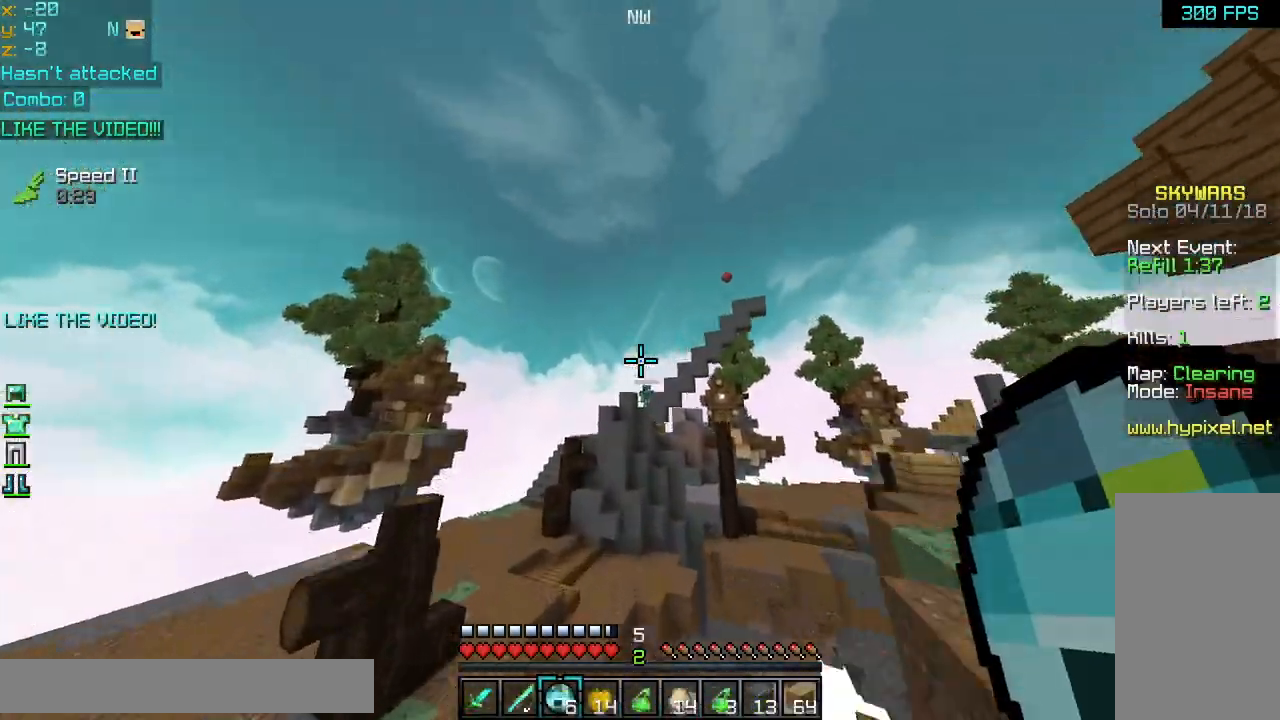
{"keys": ["up"], "mouse": [], "events": [[80, "mouse_left", "down"], [80, "mouse_right", "down"], [120, "space", "up"], [160, "mouse_left", "up"], [160, "mouse_right", "up"], [280, "left", "up"]]}
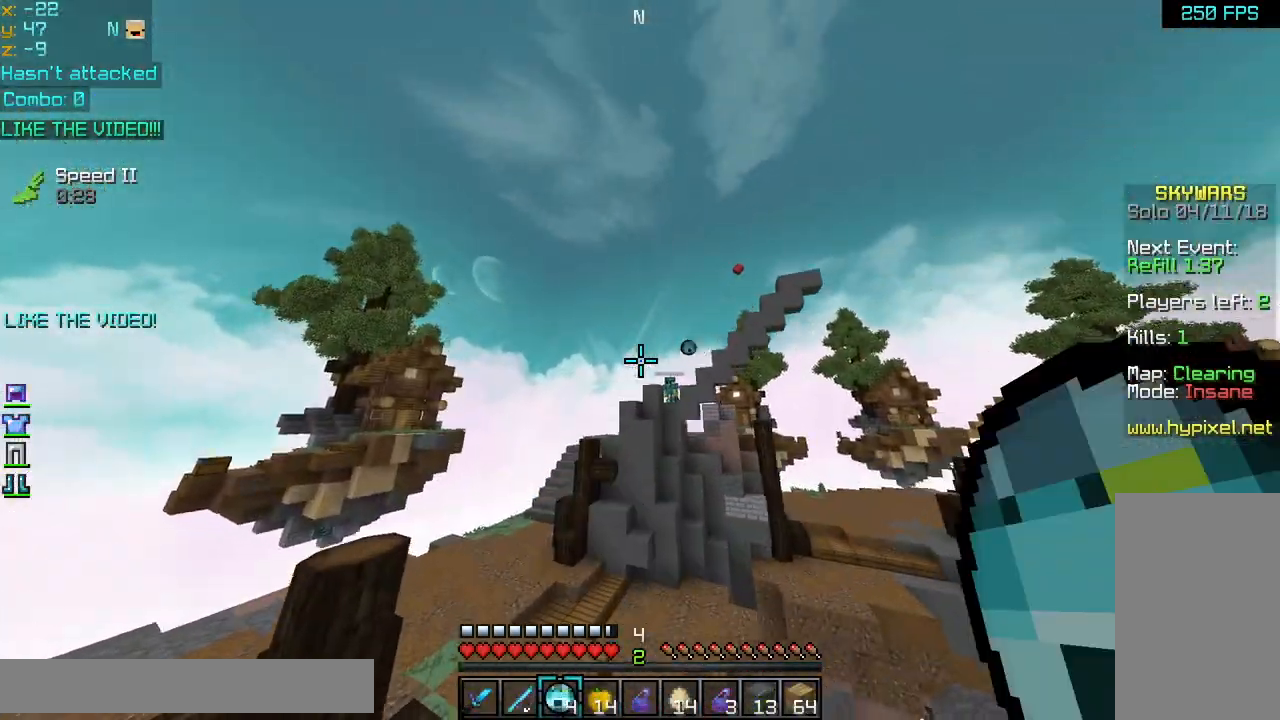
{"keys": [], "mouse": [], "events": [[40, "up", "up"], [200, "right", "down"], [360, "right", "up"]]}
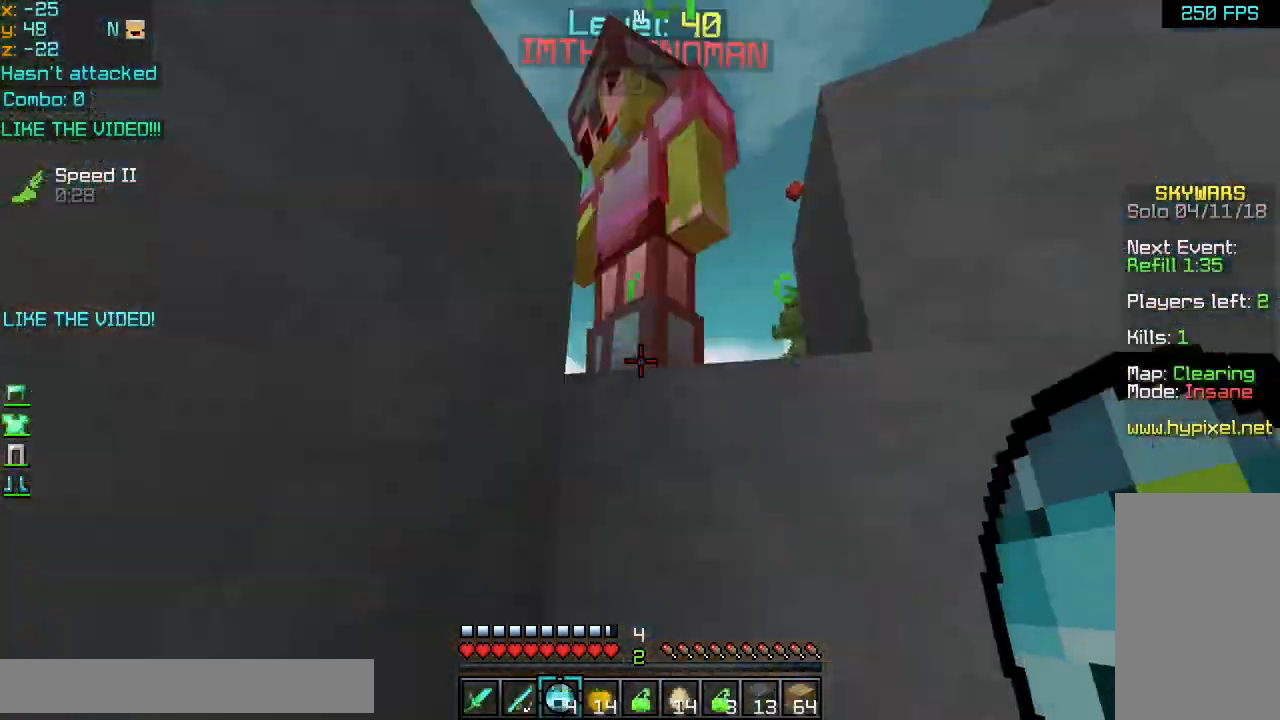
{"keys": ["space", "up"], "mouse": [], "events": [[120, "up", "down"], [200, "left", "down"], [320, "left", "up"], [320, "space", "down"], [360, "space", "up"], [480, "space", "down"]]}
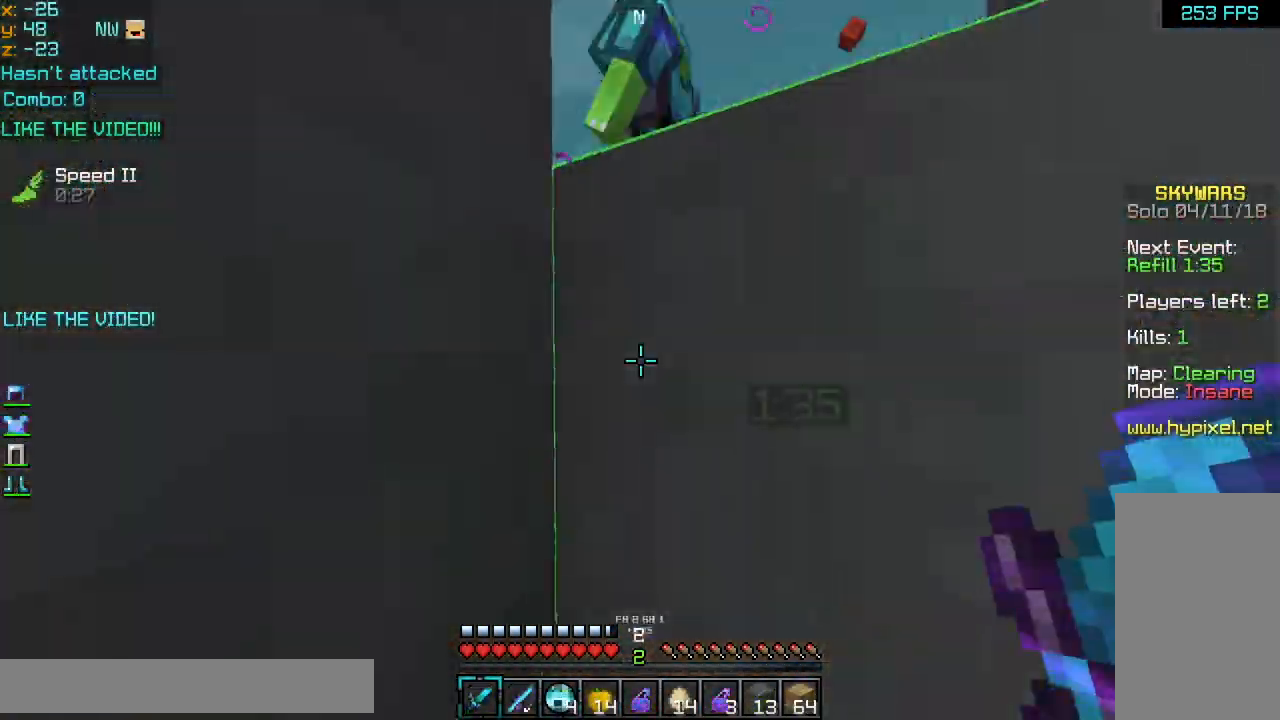
{"keys": ["left", "up"], "mouse": [], "events": [[40, "left", "down"], [160, "space", "up"]]}
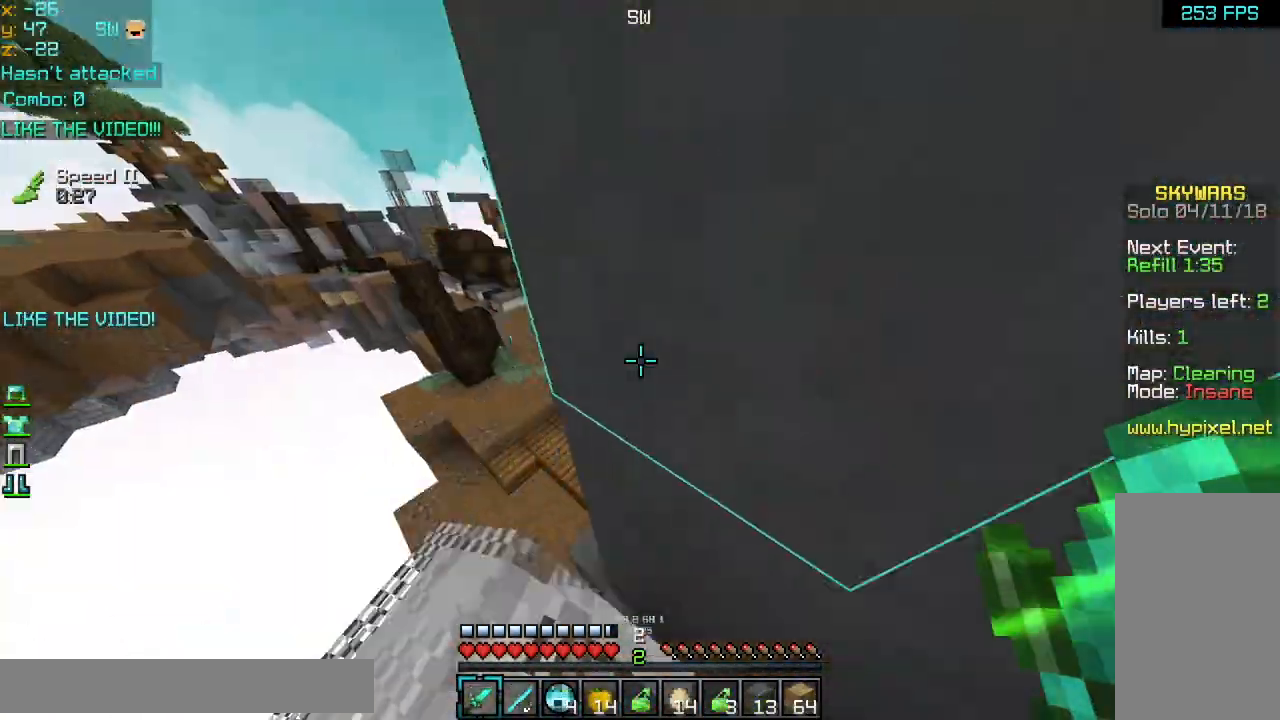
{"keys": ["space", "up"], "mouse": [], "events": [[40, "space", "down"], [240, "left", "up"], [240, "space", "up"], [440, "space", "down"]]}
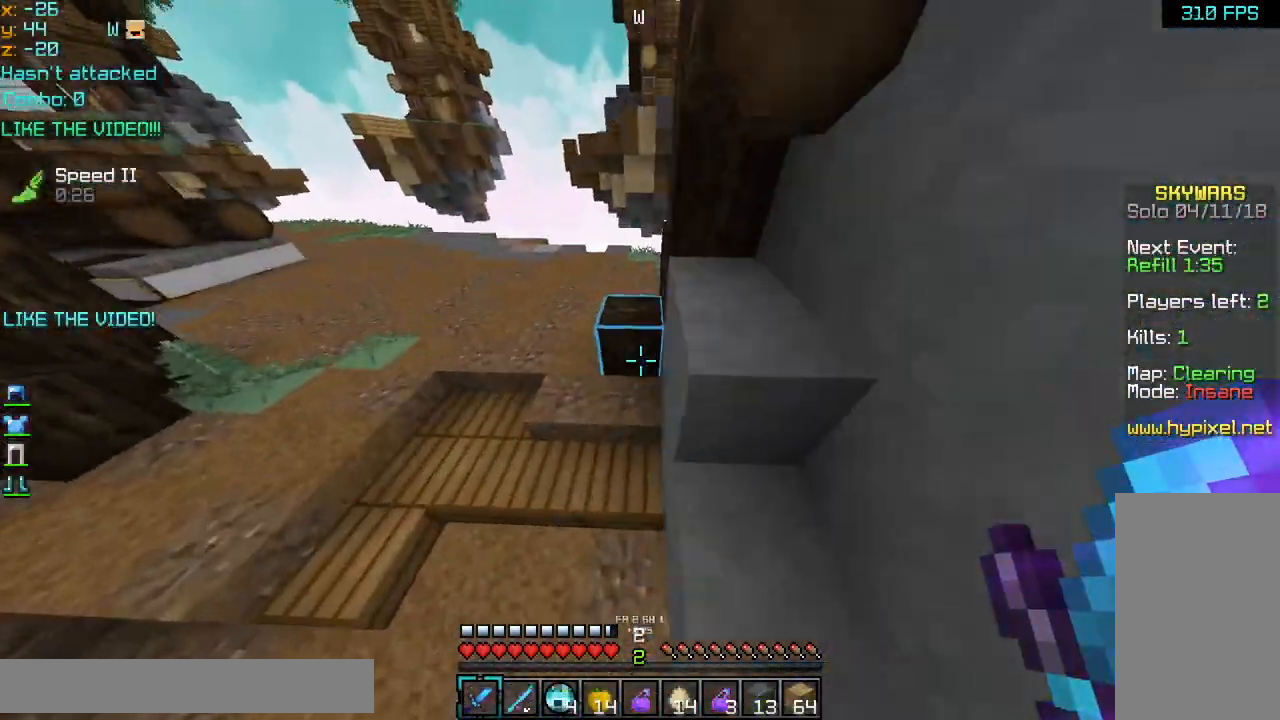
{"keys": ["left", "up"], "mouse": [], "events": [[40, "left", "down"], [360, "space", "up"]]}
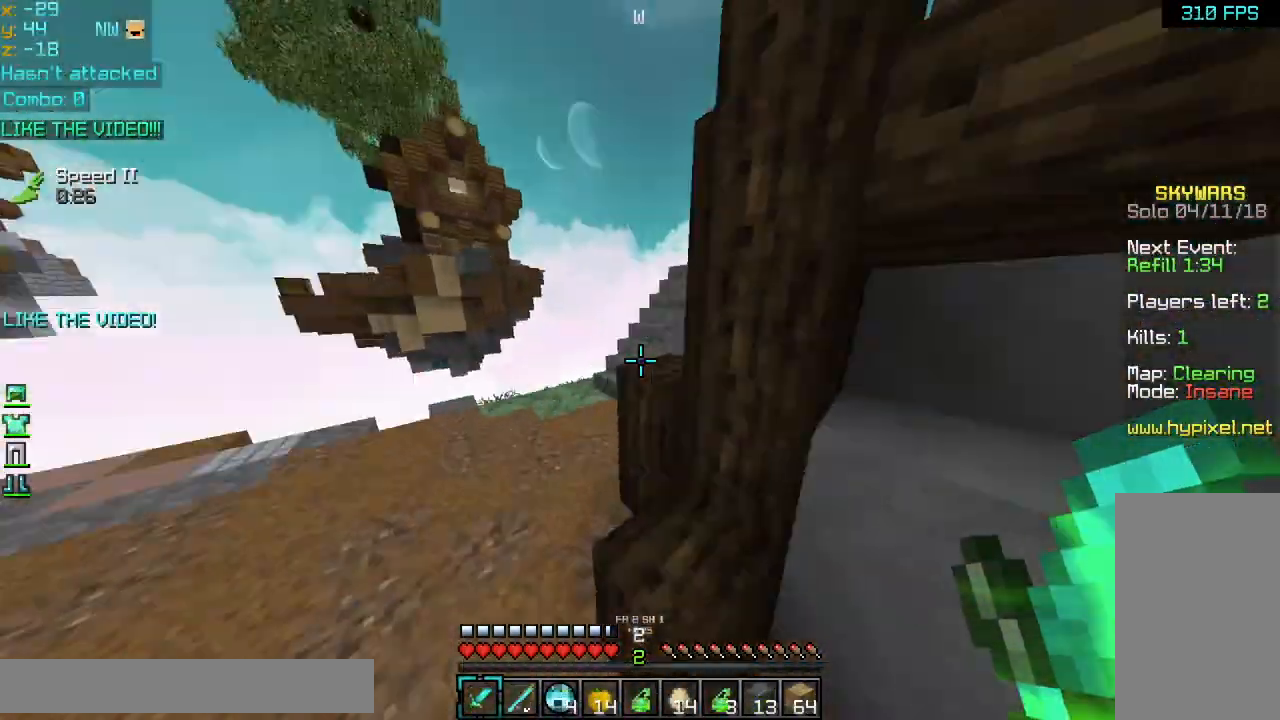
{"keys": ["left", "up"], "mouse": [], "events": []}
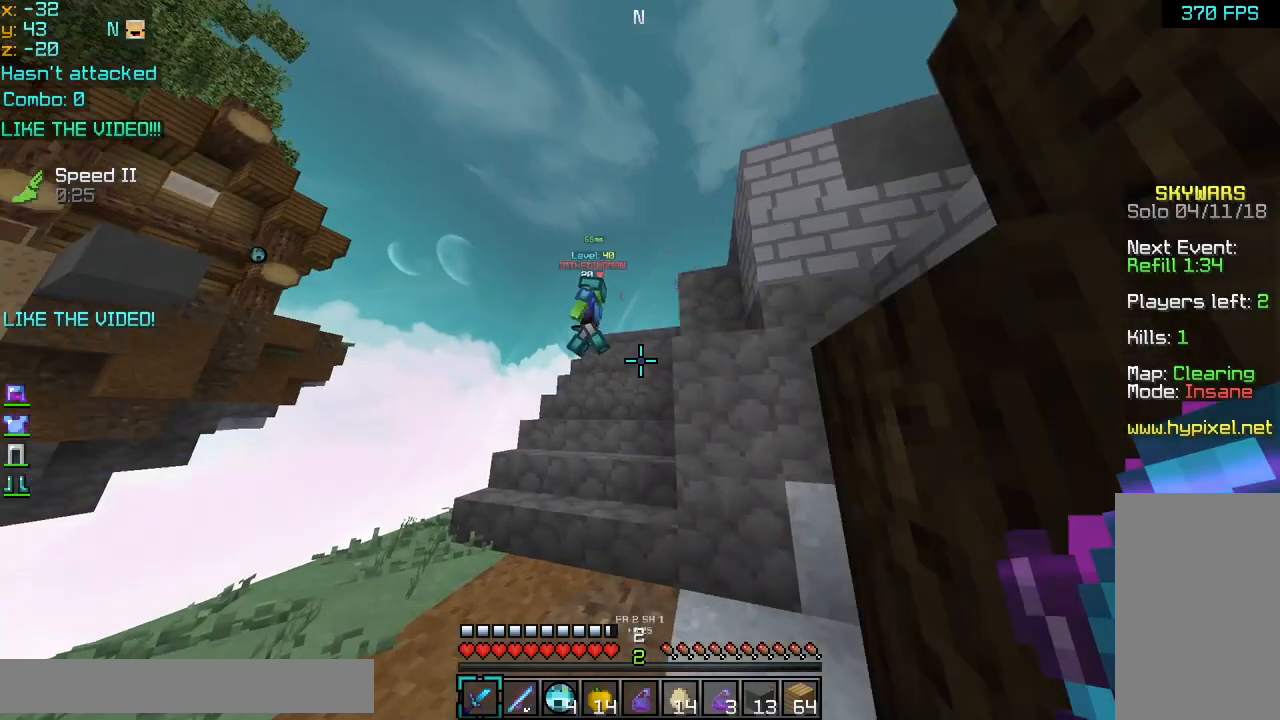
{"keys": ["right", "up"], "mouse": [], "events": [[80, "left", "up"], [80, "right", "down"], [240, "right", "up"], [400, "mouse_left", "down"], [440, "mouse_left", "up"], [520, "right", "down"]]}
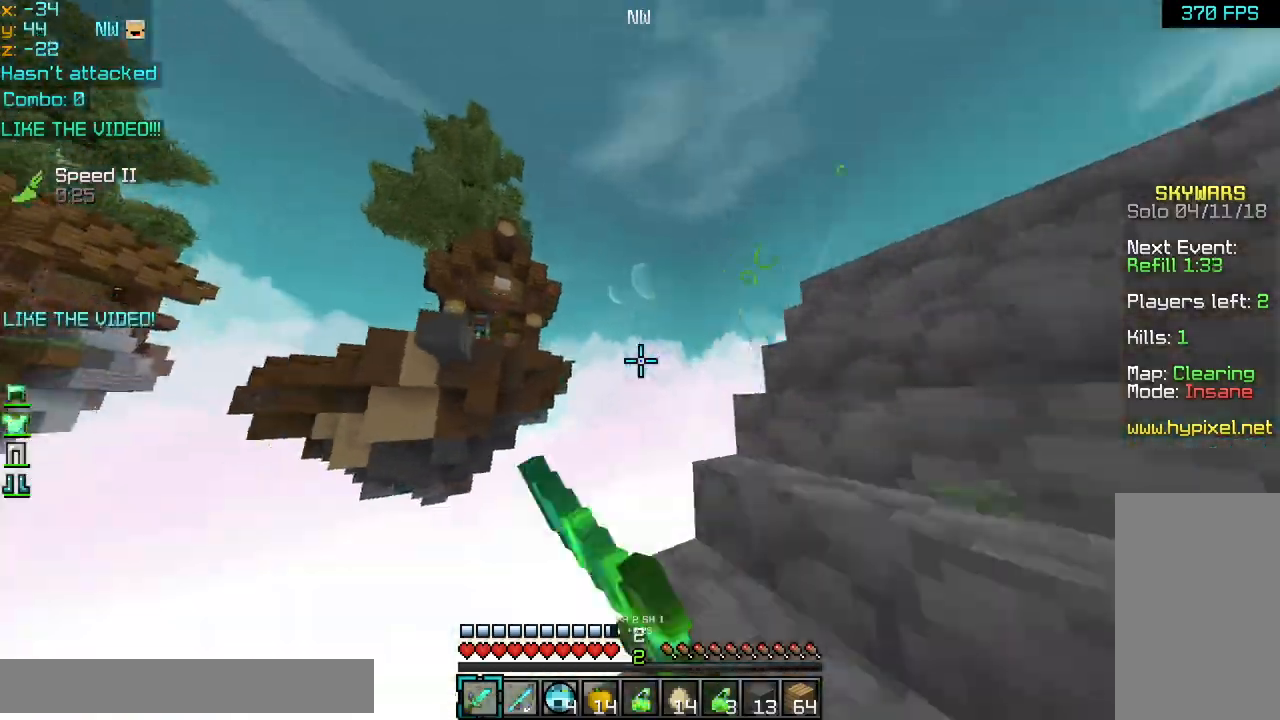
{"keys": ["right"], "mouse": [], "events": [[40, "up", "up"], [160, "right", "up"], [360, "right", "down"]]}
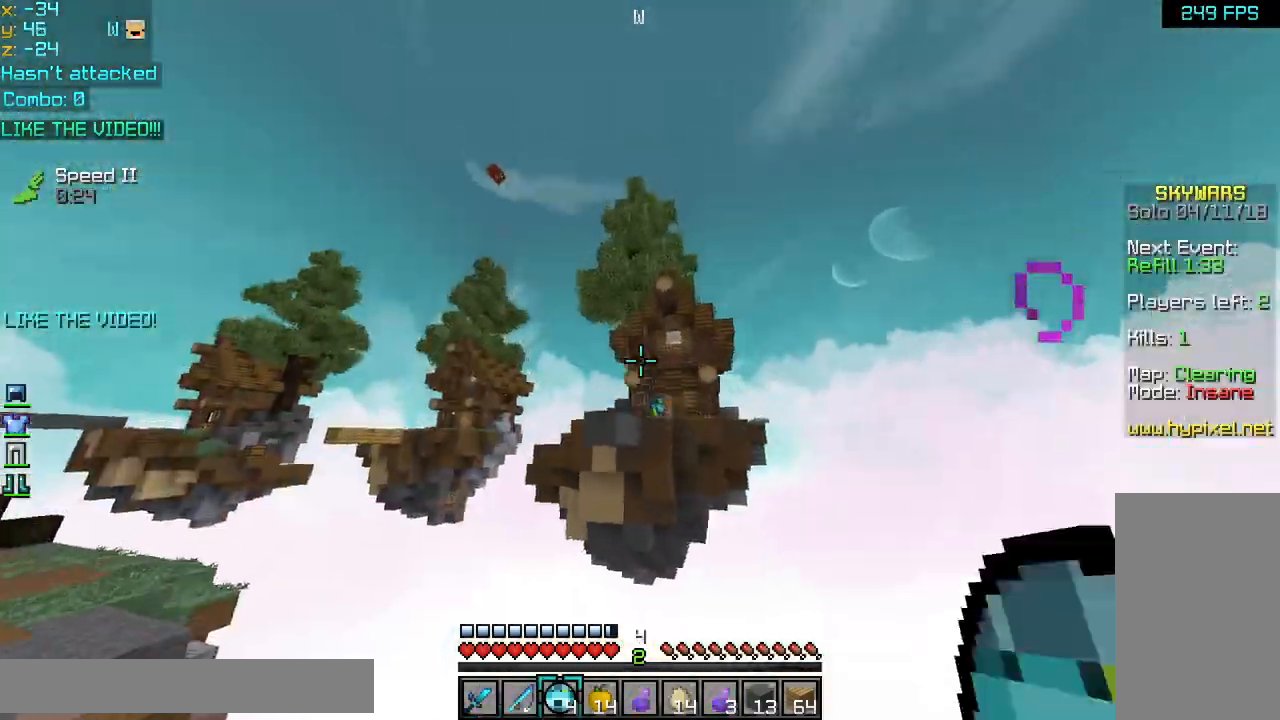
{"keys": [], "mouse": [], "events": [[80, "right", "up"], [120, "right", "down"], [200, "right", "up"], [360, "mouse_right", "down"], [480, "mouse_right", "up"]]}
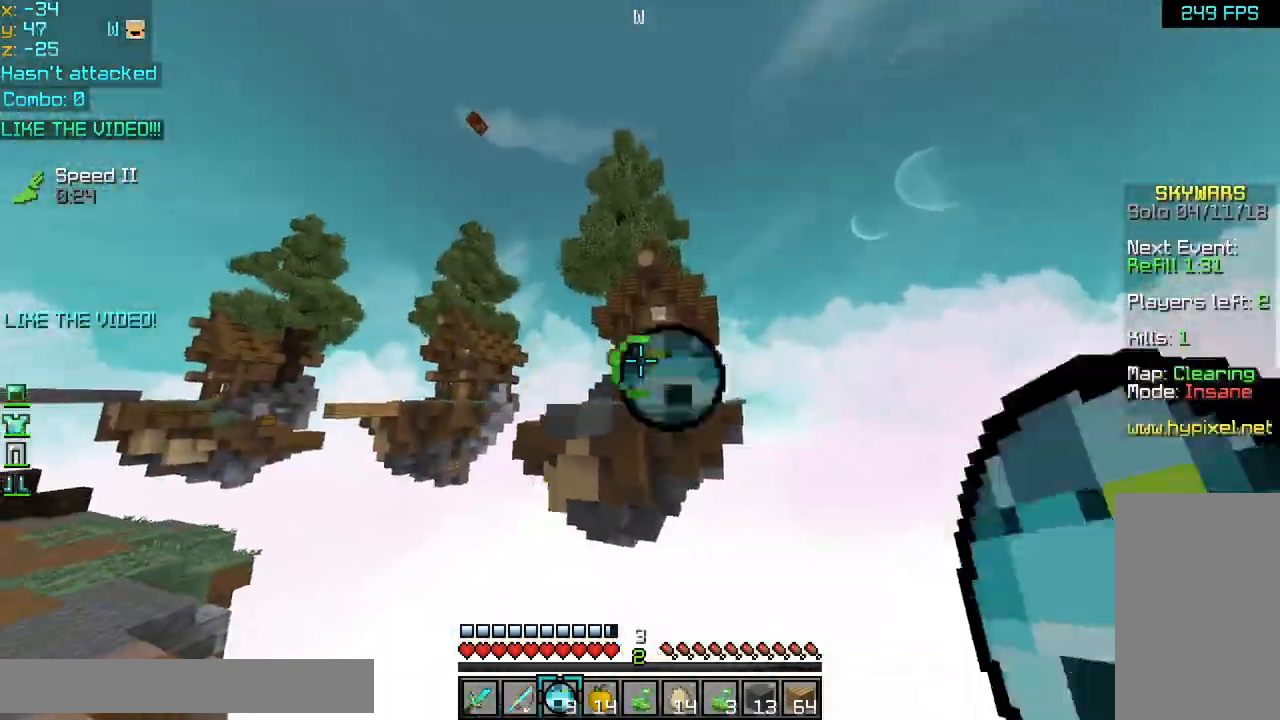
{"keys": [], "mouse": [], "events": [[120, "right", "down"], [280, "right", "up"]]}
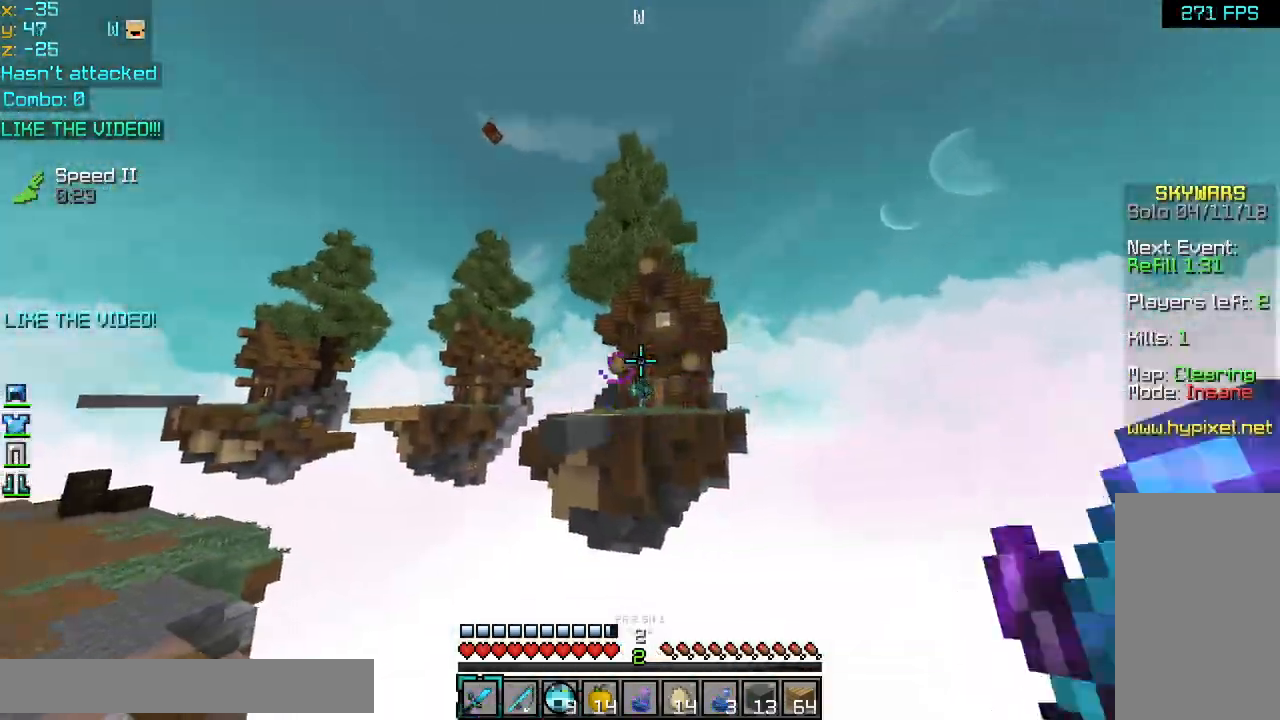
{"keys": ["right", "up"], "mouse": [], "events": [[240, "mouse_left", "down"], [240, "mouse_right", "down"], [240, "right", "down"], [240, "up", "down"], [360, "mouse_left", "up"], [360, "mouse_right", "up"], [400, "mouse_left", "down"], [400, "mouse_right", "down"], [520, "mouse_left", "up"], [520, "mouse_right", "up"]]}
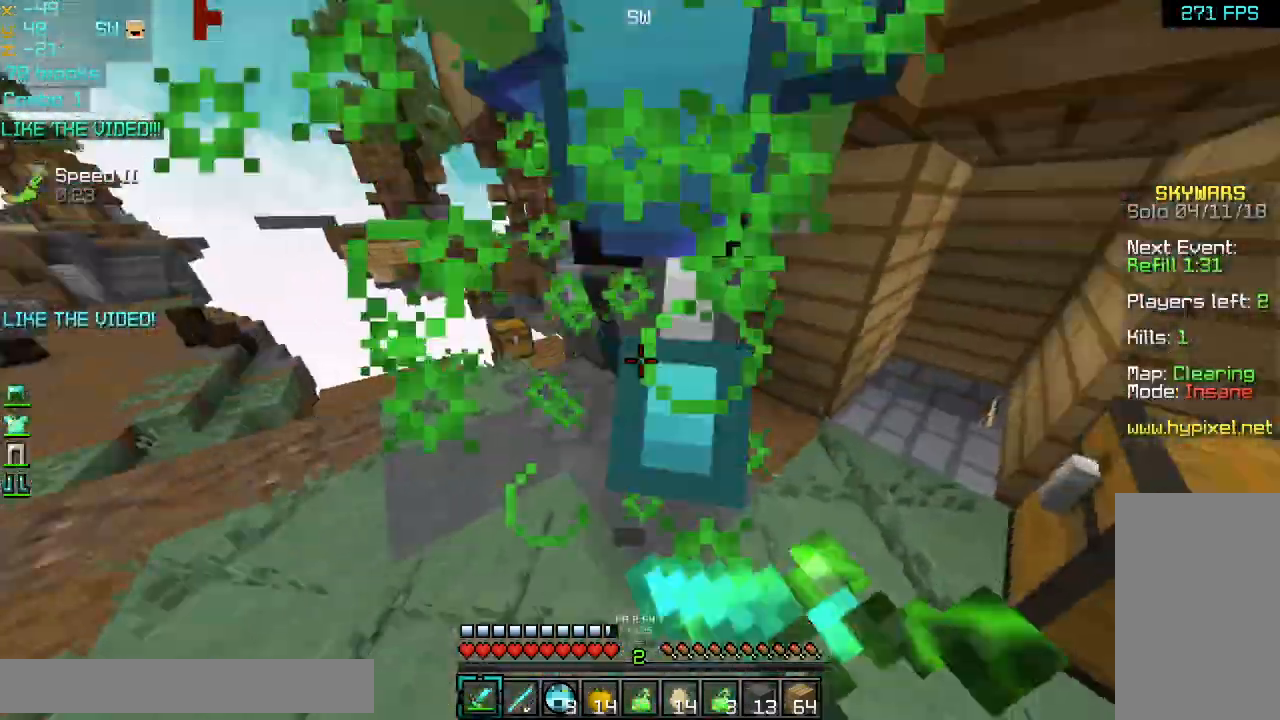
{"keys": ["right"], "mouse": ["left"], "events": [[40, "mouse_left", "down"], [120, "mouse_left", "up"], [120, "up", "up"], [200, "mouse_left", "down"], [280, "mouse_left", "up"], [320, "mouse_left", "down"], [400, "mouse_left", "up"], [400, "up", "down"], [440, "mouse_left", "down"], [480, "up", "up"]]}
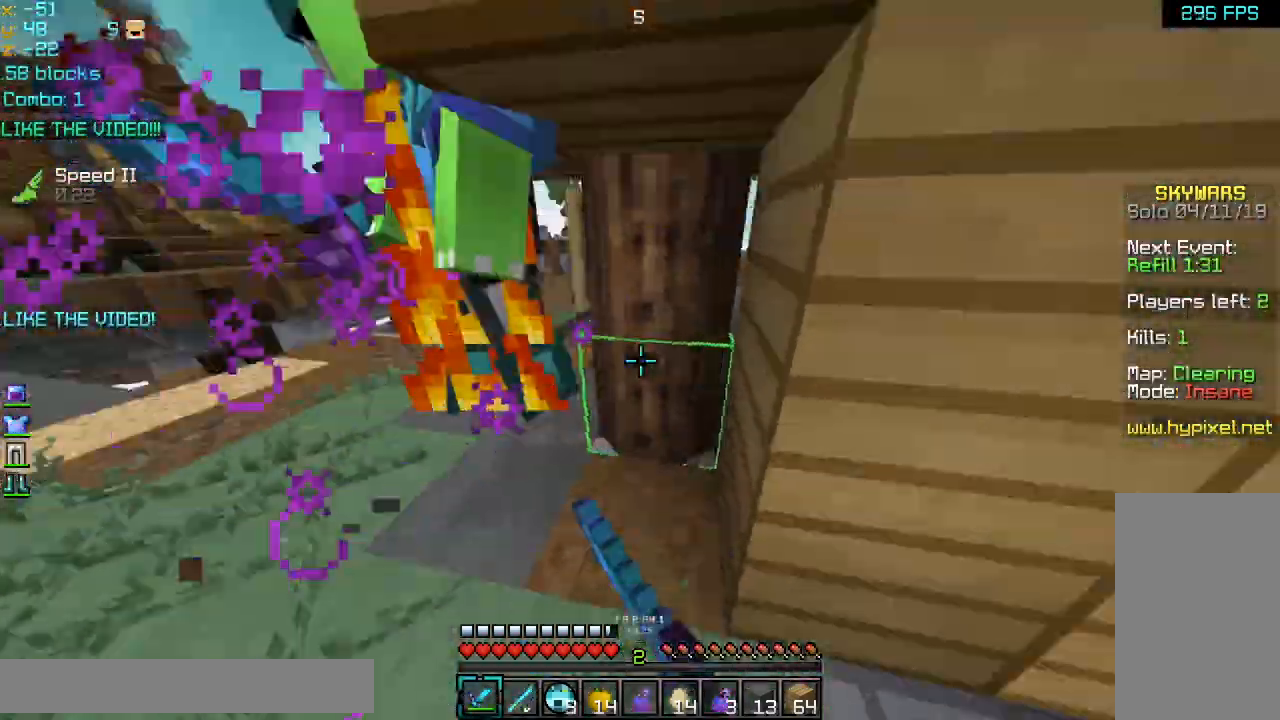
{"keys": ["left", "up"], "mouse": [], "events": [[40, "mouse_left", "up"], [120, "mouse_left", "down"], [200, "left", "down"], [200, "mouse_left", "up"], [200, "up", "down"], [240, "right", "up"], [280, "mouse_left", "down"], [360, "mouse_left", "up"], [440, "mouse_left", "down"], [520, "mouse_left", "up"]]}
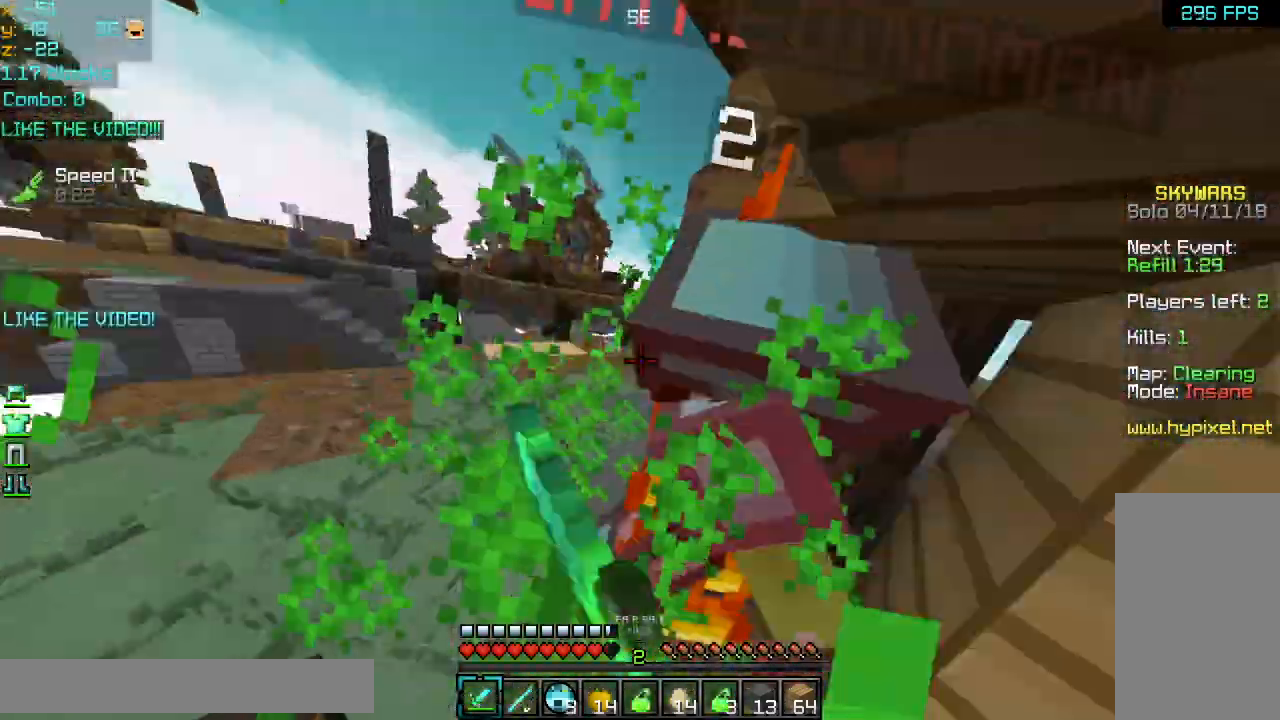
{"keys": ["right"], "mouse": [], "events": [[80, "mouse_left", "down"], [120, "mouse_left", "up"], [120, "up", "up"], [200, "mouse_left", "down"], [200, "up", "down"], [280, "mouse_left", "up"], [320, "up", "up"], [360, "mouse_left", "down"], [400, "left", "up"], [440, "mouse_left", "up"], [440, "right", "down"]]}
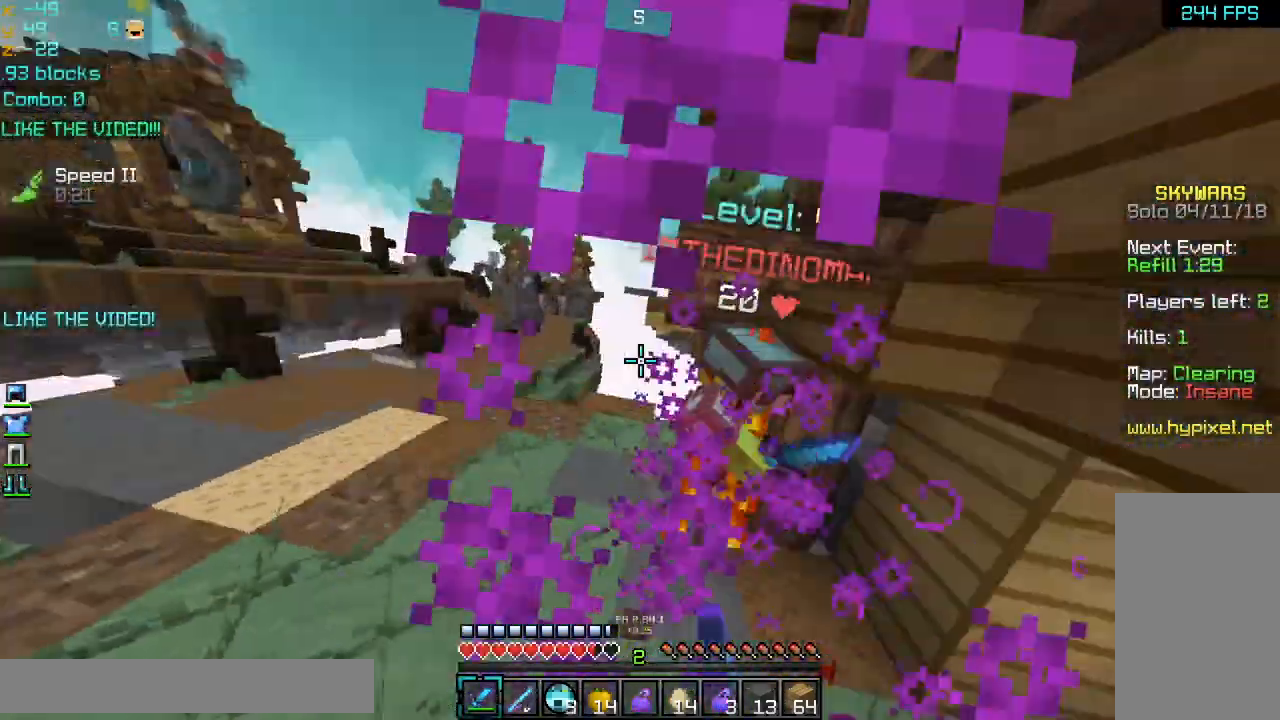
{"keys": ["right", "up"], "mouse": ["left"], "events": [[80, "mouse_left", "down"], [160, "mouse_left", "up"], [160, "up", "down"], [240, "mouse_left", "down"], [320, "mouse_left", "up"], [360, "mouse_left", "down"], [440, "mouse_left", "up"], [480, "mouse_left", "down"]]}
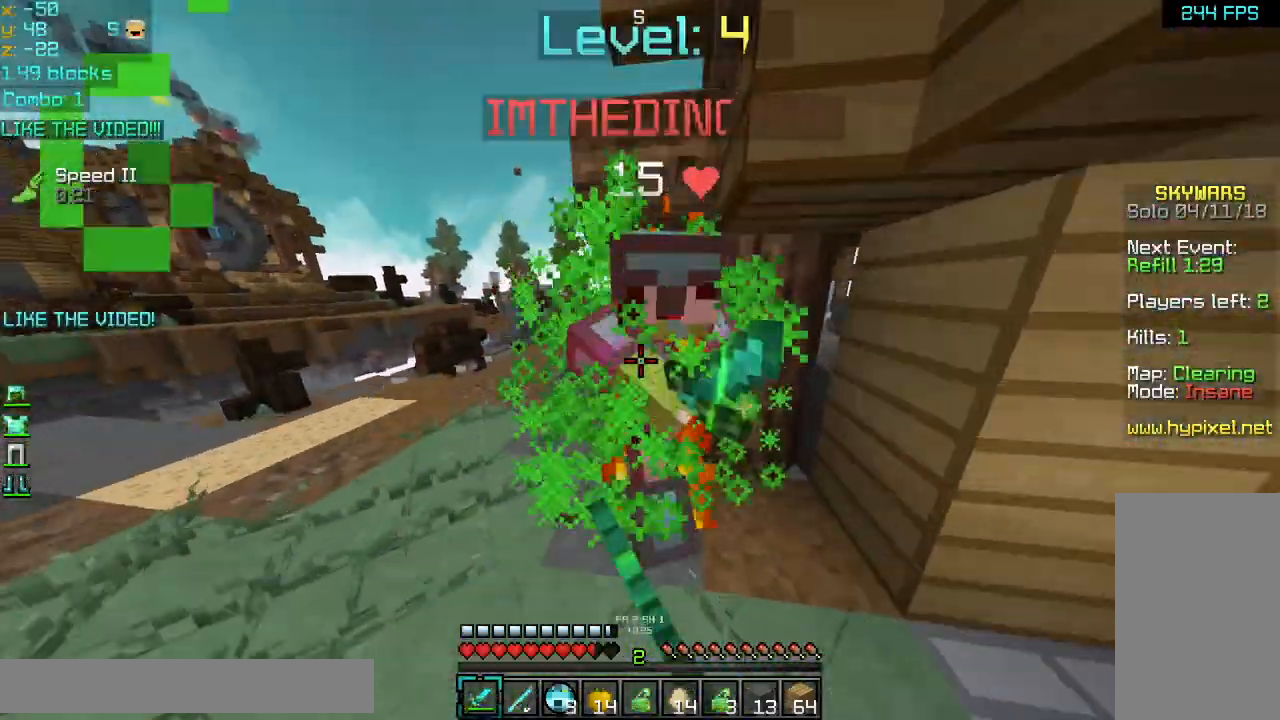
{"keys": ["down", "left"], "mouse": ["left"], "events": [[40, "mouse_left", "up"], [120, "mouse_left", "down"], [160, "up", "up"], [200, "mouse_left", "up"], [280, "mouse_left", "down"], [320, "down", "down"], [360, "mouse_left", "up"], [400, "left", "down"], [400, "right", "up"], [440, "mouse_left", "down"]]}
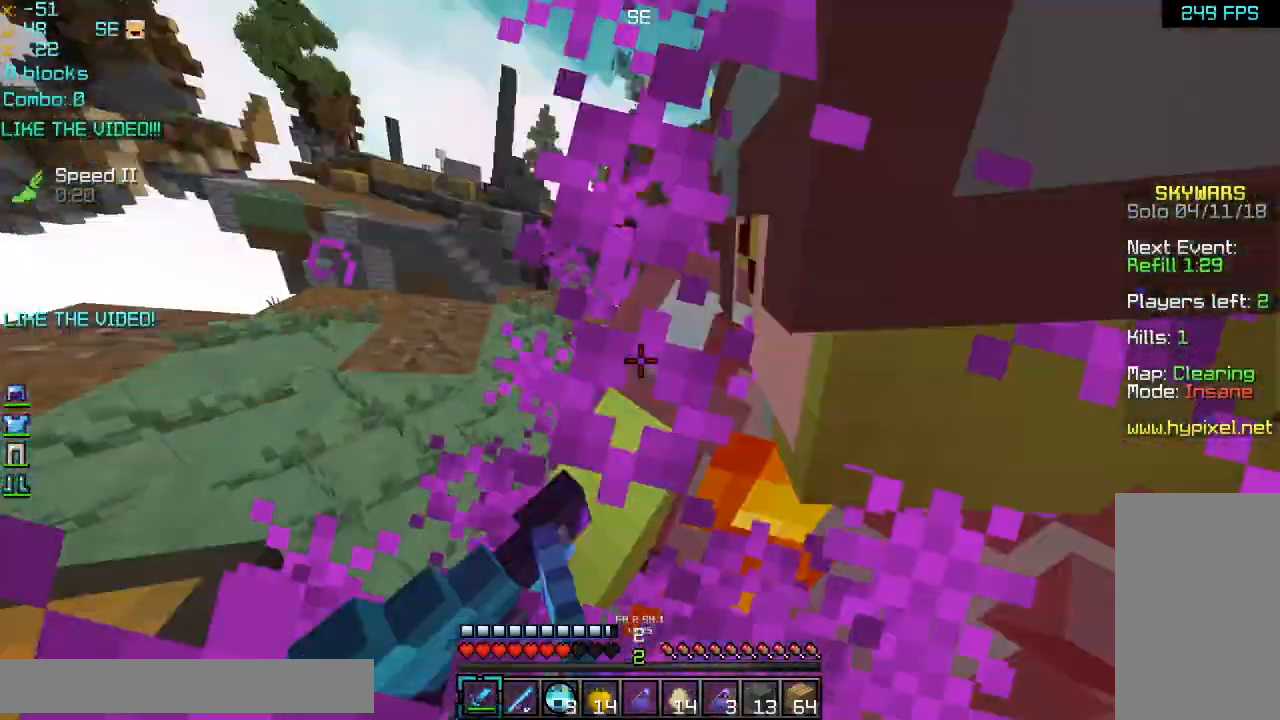
{"keys": ["right"], "mouse": [], "events": [[40, "down", "up"], [120, "left", "up"], [160, "right", "down"], [200, "down", "down"], [200, "mouse_left", "up"], [520, "down", "up"]]}
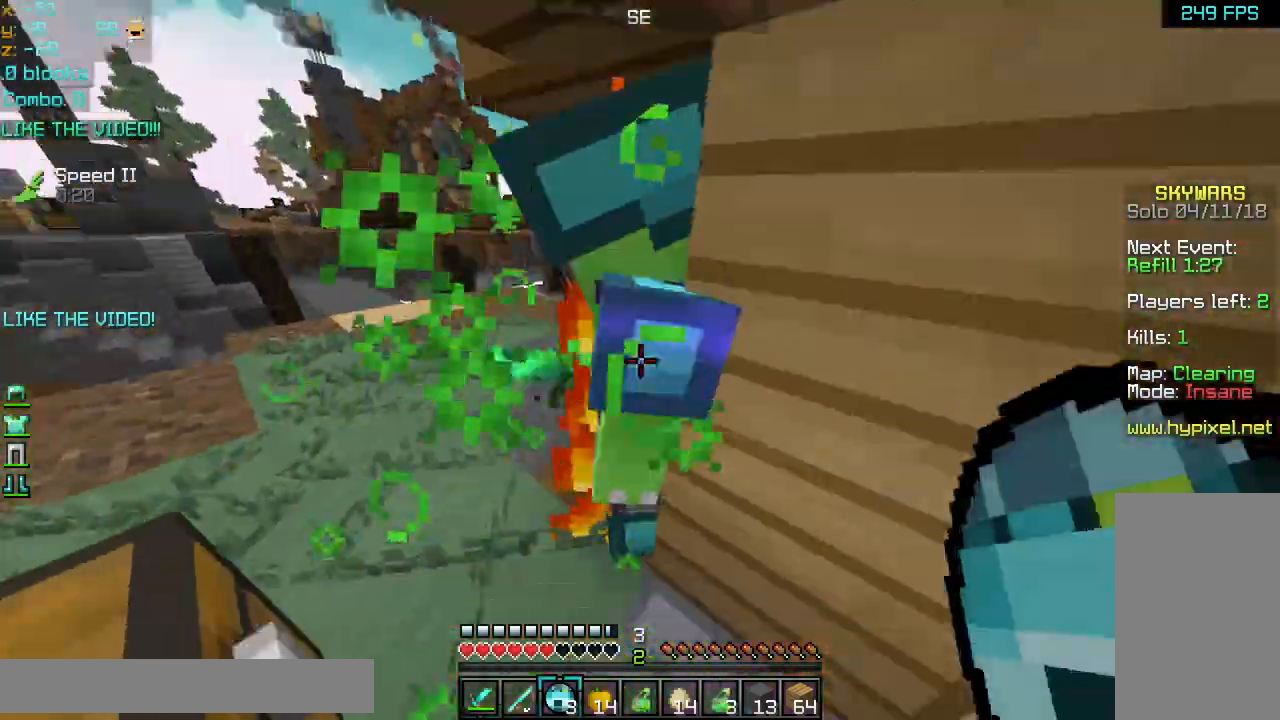
{"keys": ["left", "up"], "mouse": [], "events": [[160, "right", "up"], [280, "left", "down"], [360, "up", "down"], [400, "mouse_left", "down"], [480, "mouse_left", "up"]]}
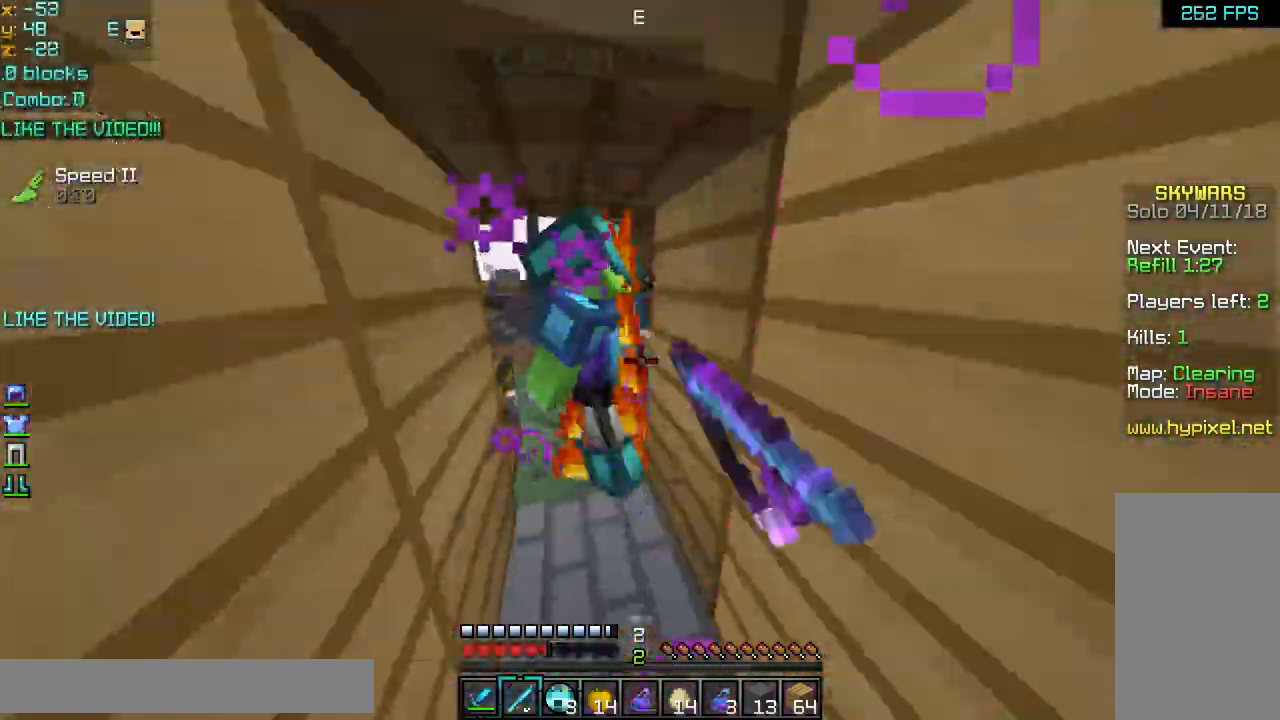
{"keys": ["up"], "mouse": [], "events": [[40, "mouse_left", "down"], [120, "mouse_left", "up"], [200, "mouse_left", "down"], [240, "left", "up"], [280, "mouse_left", "up"]]}
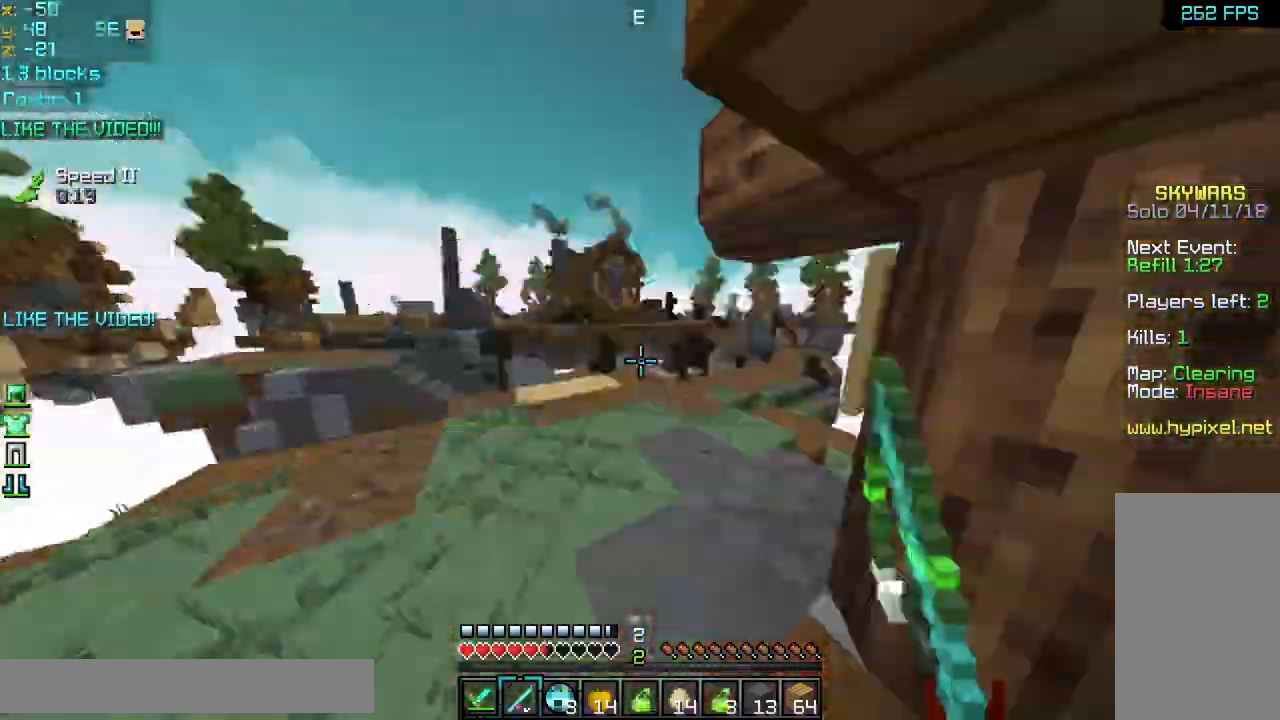
{"keys": ["down", "right"], "mouse": [], "events": [[80, "up", "up"], [320, "left", "down"], [440, "down", "down"], [440, "left", "up"], [480, "right", "down"]]}